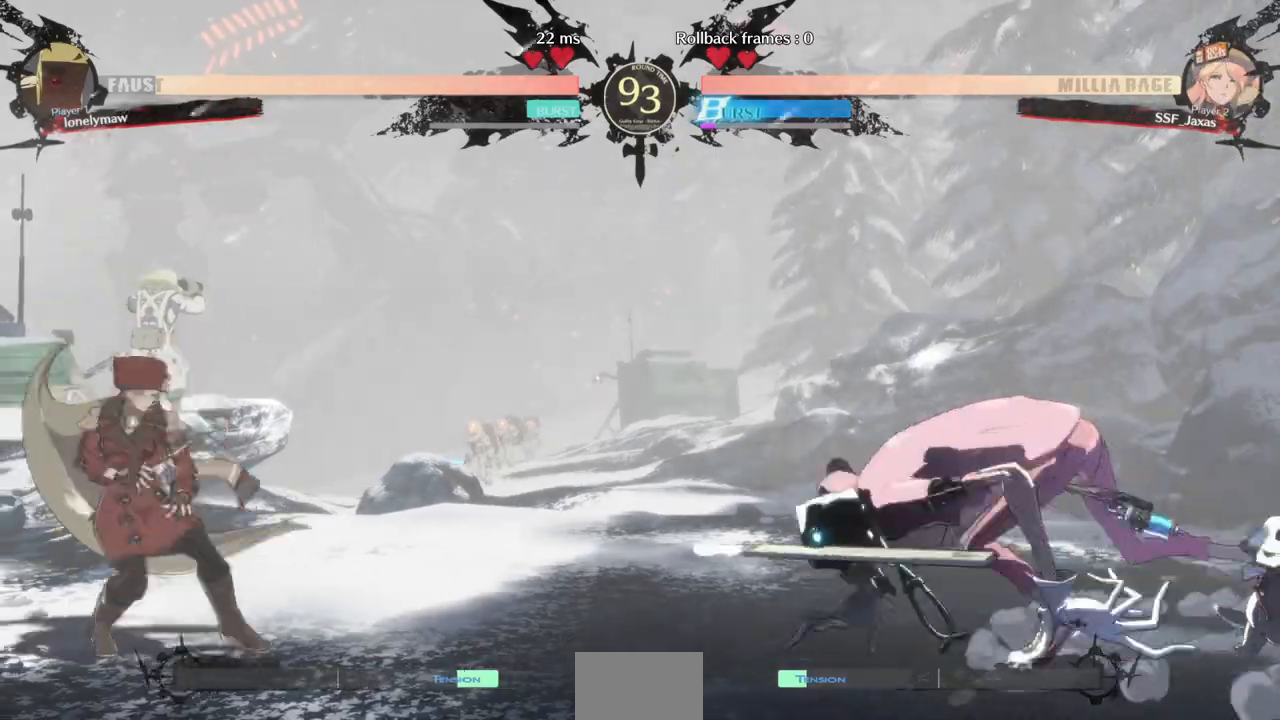
Gameplay with a controller (arcade stick); each line is a JSON object with the inputs held at the frame after it. "events" lists button and stick changes between this image and that frame as [ms after this image, input, new state], when the widget could be followed in between. Not read: L3 R3 SELECT START.
{"buttons": ["SQUARE", "DPAD_DOWN", "DPAD_RIGHT"], "events": [[138, "DPAD_LEFT", "up"], [241, "DPAD_RIGHT", "down"], [310, "DPAD_RIGHT", "up"], [379, "DPAD_RIGHT", "down"], [517, "DPAD_DOWN", "down"], [517, "SQUARE", "down"]]}
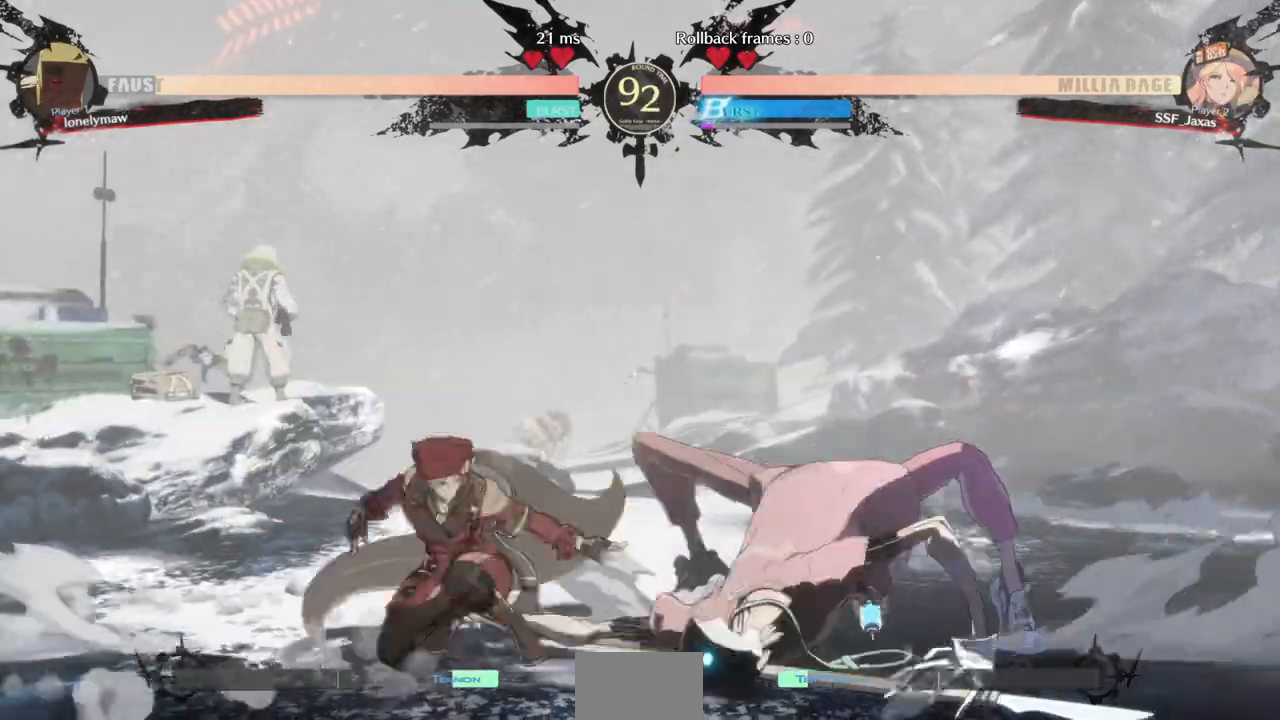
{"buttons": ["DPAD_LEFT"], "events": [[35, "DPAD_RIGHT", "up"], [69, "SQUARE", "up"], [138, "R2", "down"], [276, "R2", "up"], [345, "DPAD_DOWN", "up"], [483, "DPAD_LEFT", "down"]]}
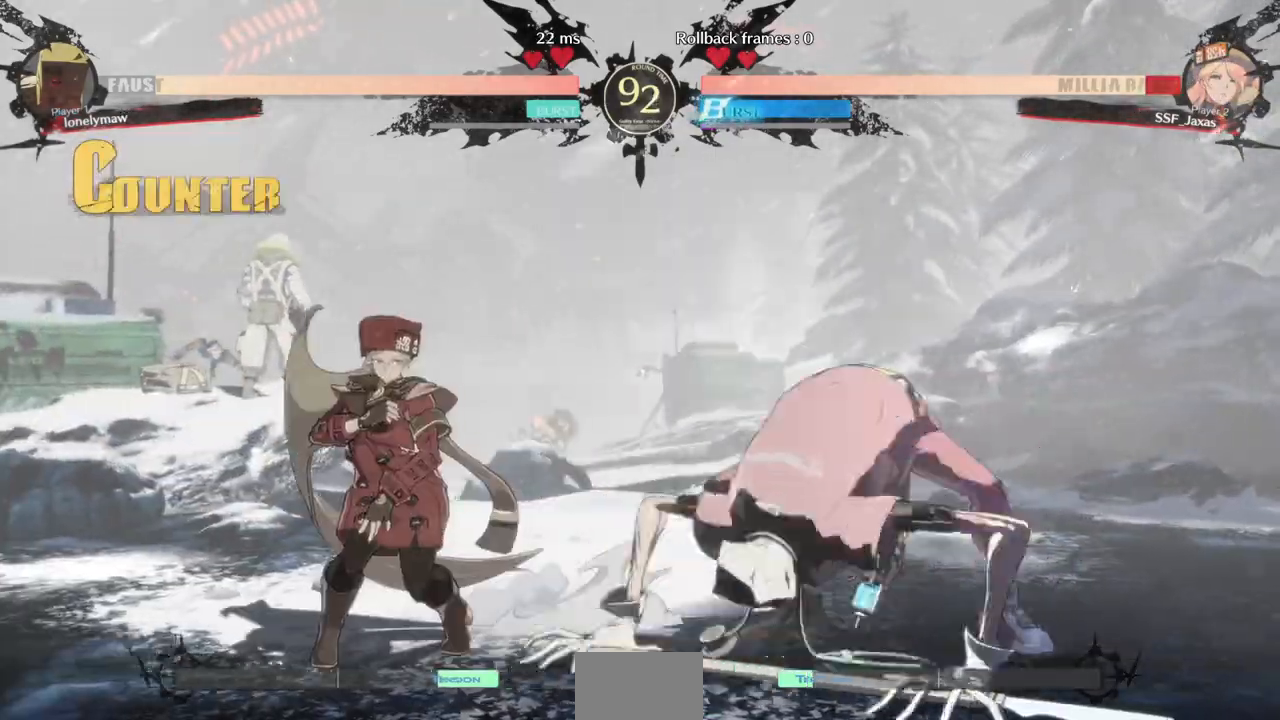
{"buttons": ["DPAD_DOWN", "DPAD_LEFT"], "events": [[34, "DPAD_DOWN", "down"]]}
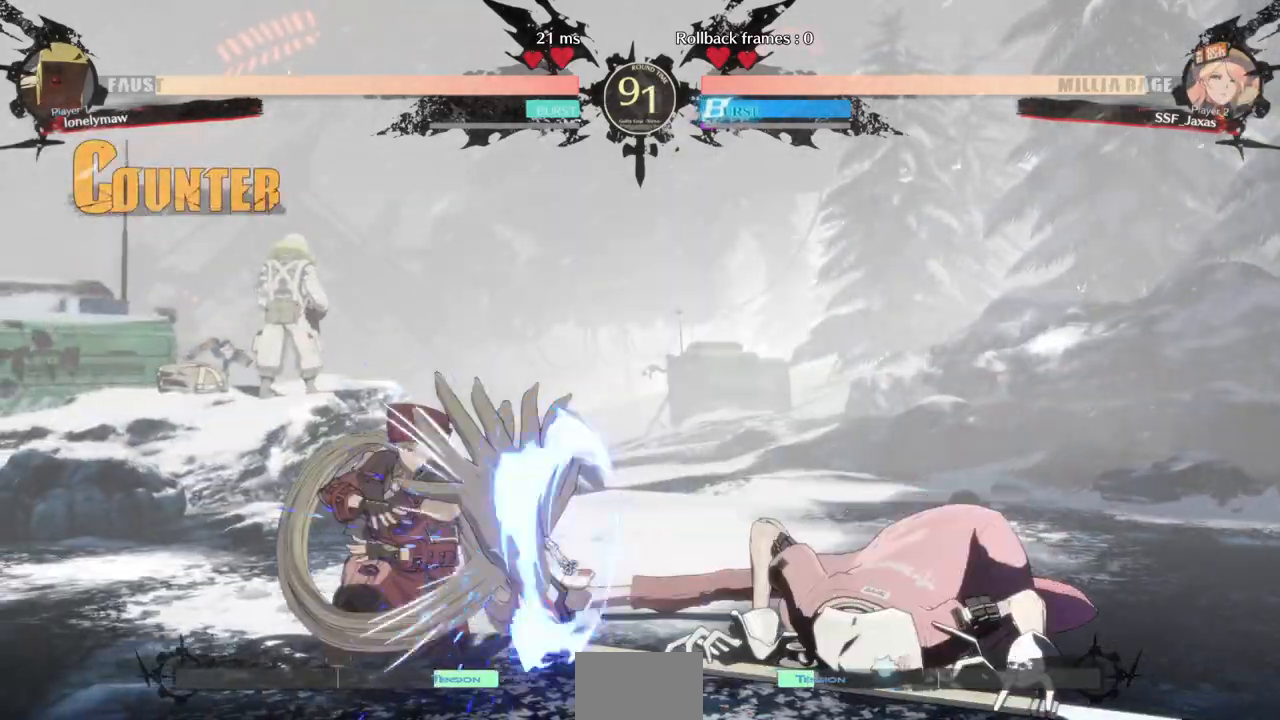
{"buttons": [], "events": [[104, "DPAD_DOWN", "up"], [104, "DPAD_LEFT", "up"], [138, "DPAD_RIGHT", "down"], [138, "DPAD_UP", "down"], [414, "L1", "down"], [483, "DPAD_RIGHT", "up"], [483, "DPAD_UP", "up"], [483, "L1", "up"]]}
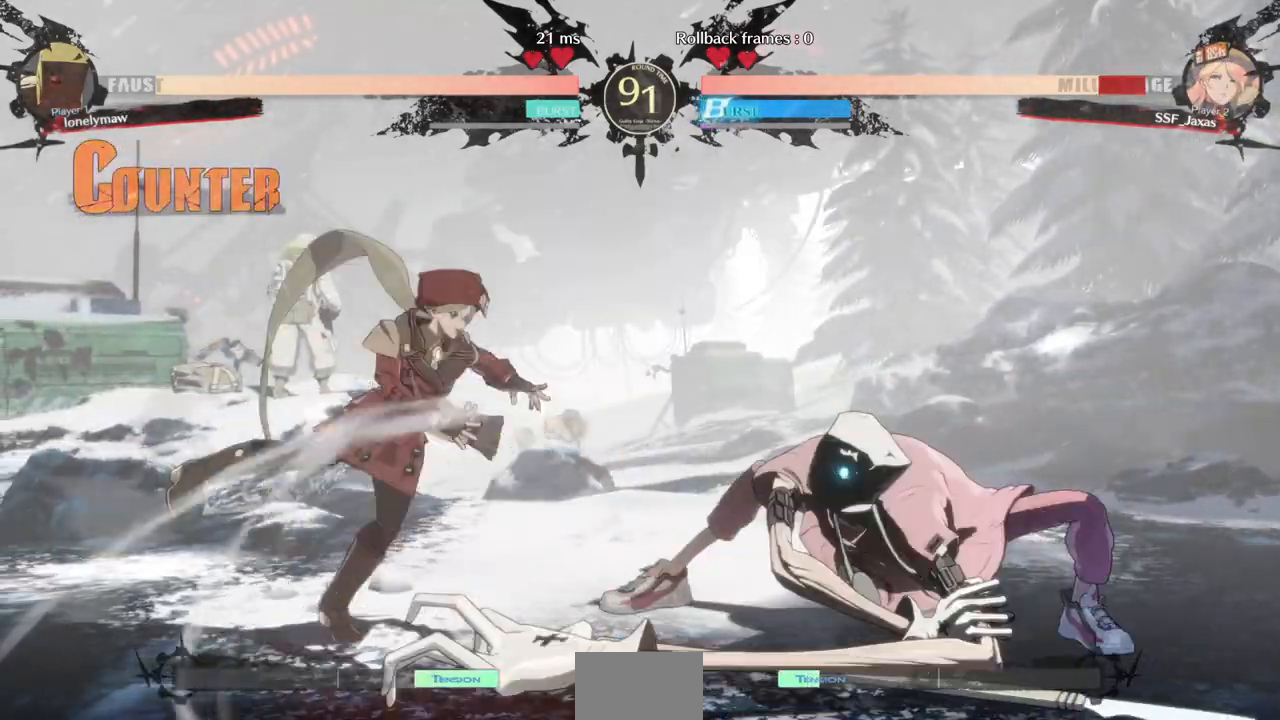
{"buttons": ["DPAD_LEFT"], "events": [[310, "DPAD_RIGHT", "down"], [345, "SQUARE", "down"], [345, "TRIANGLE", "down"], [379, "DPAD_RIGHT", "up"], [414, "DPAD_LEFT", "down"], [517, "SQUARE", "up"], [517, "TRIANGLE", "up"]]}
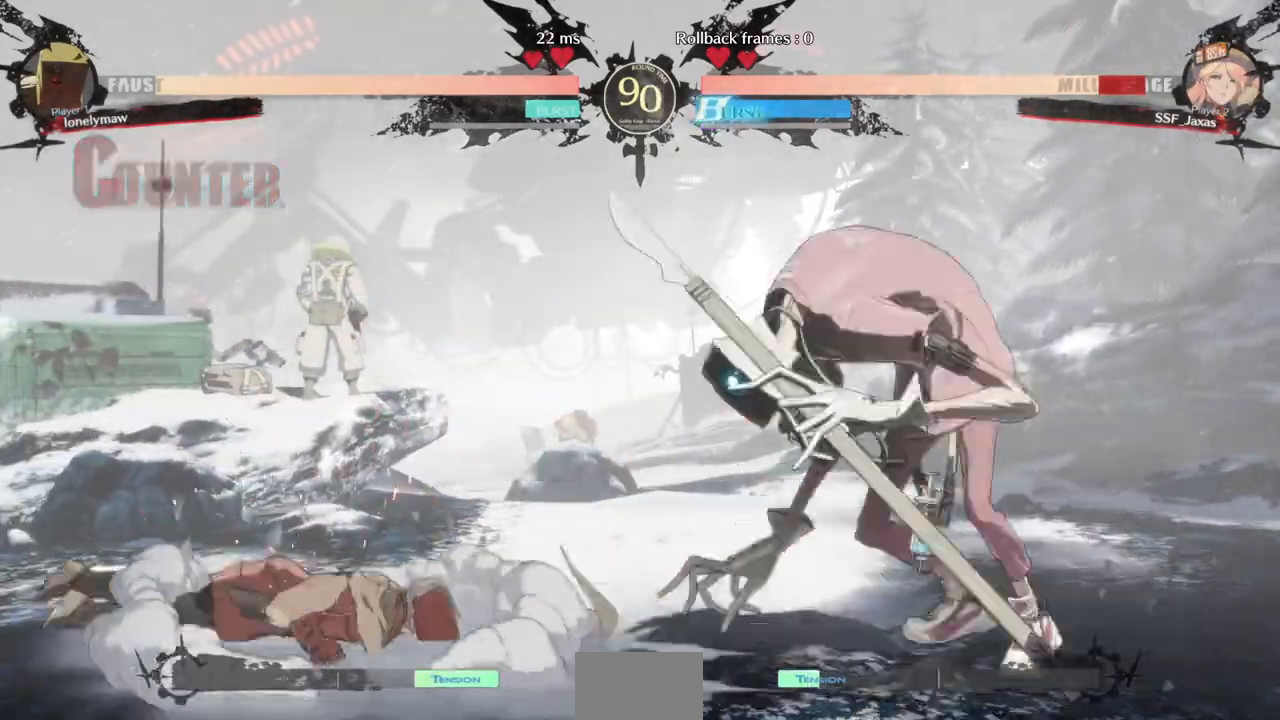
{"buttons": ["DPAD_LEFT"], "events": [[276, "DPAD_DOWN", "down"], [380, "DPAD_DOWN", "up"]]}
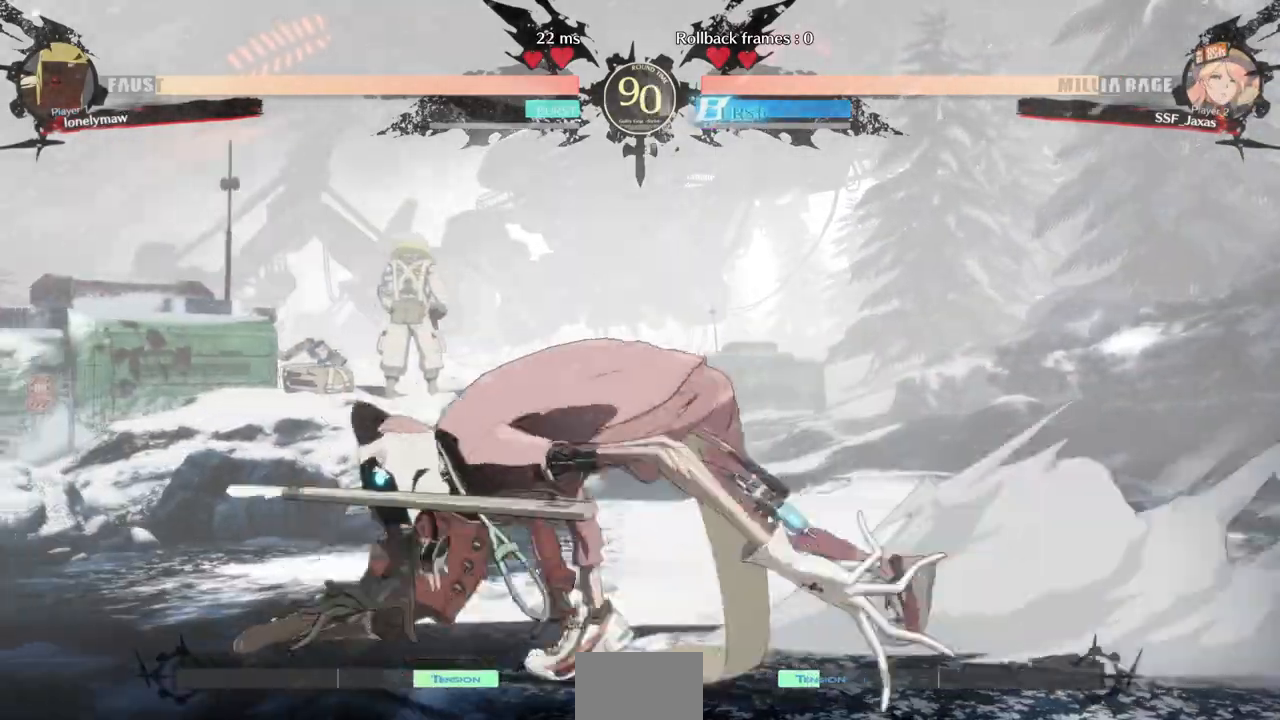
{"buttons": ["DPAD_LEFT"], "events": [[310, "L1", "down"], [483, "L1", "up"]]}
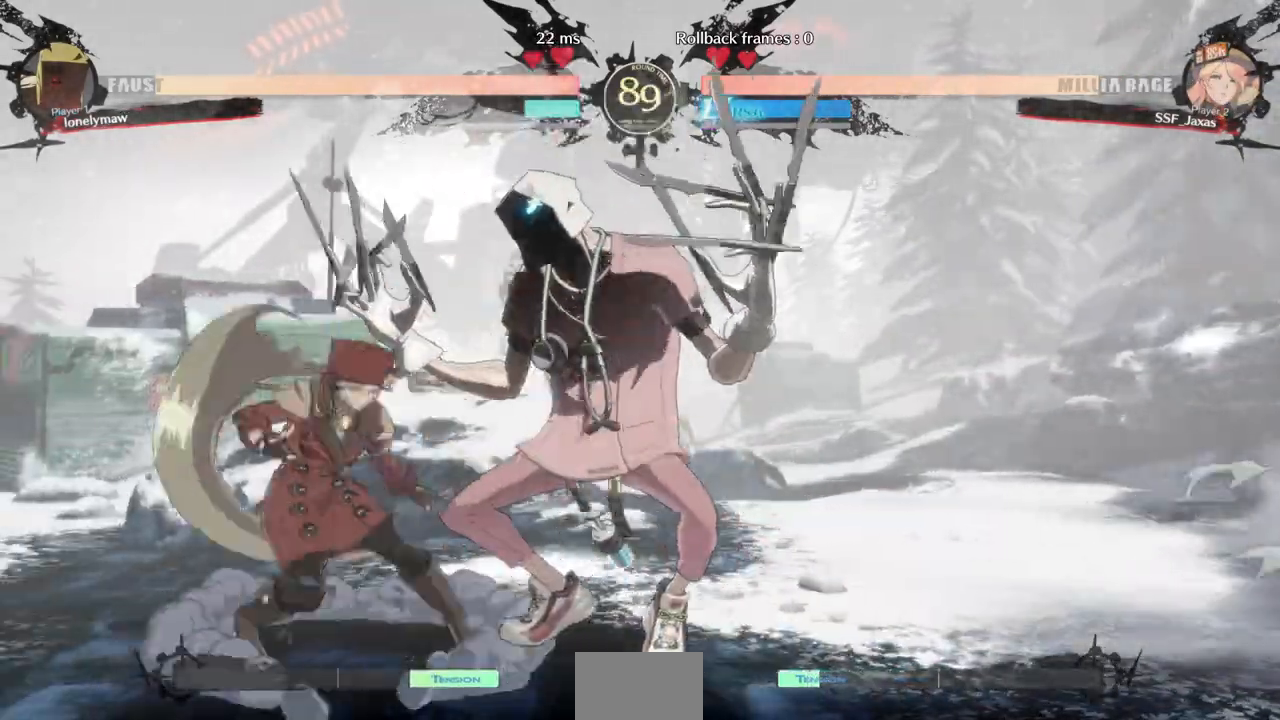
{"buttons": ["R1"], "events": [[138, "DPAD_LEFT", "up"], [138, "TRIANGLE", "down"], [276, "TRIANGLE", "up"], [414, "R1", "down"]]}
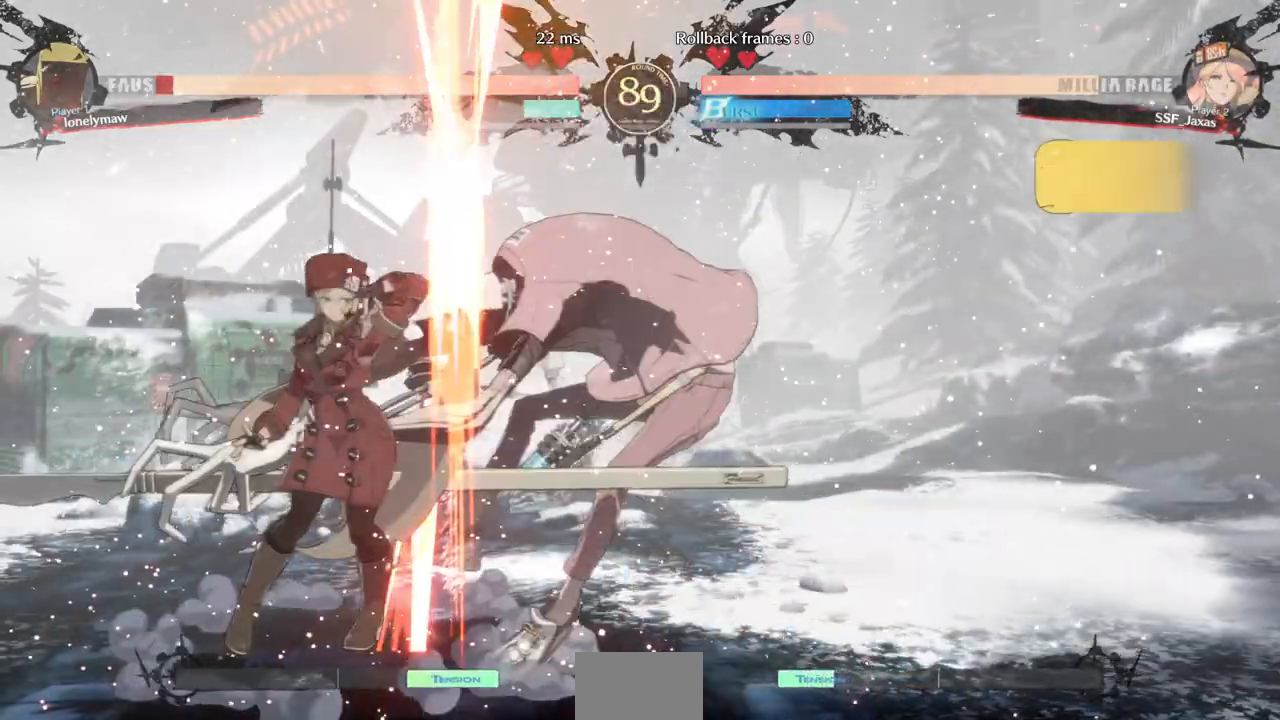
{"buttons": ["CROSS"], "events": [[207, "R1", "up"], [276, "DPAD_DOWN", "down"], [310, "DPAD_LEFT", "down"], [345, "DPAD_DOWN", "up"], [414, "CROSS", "down"], [517, "DPAD_LEFT", "up"]]}
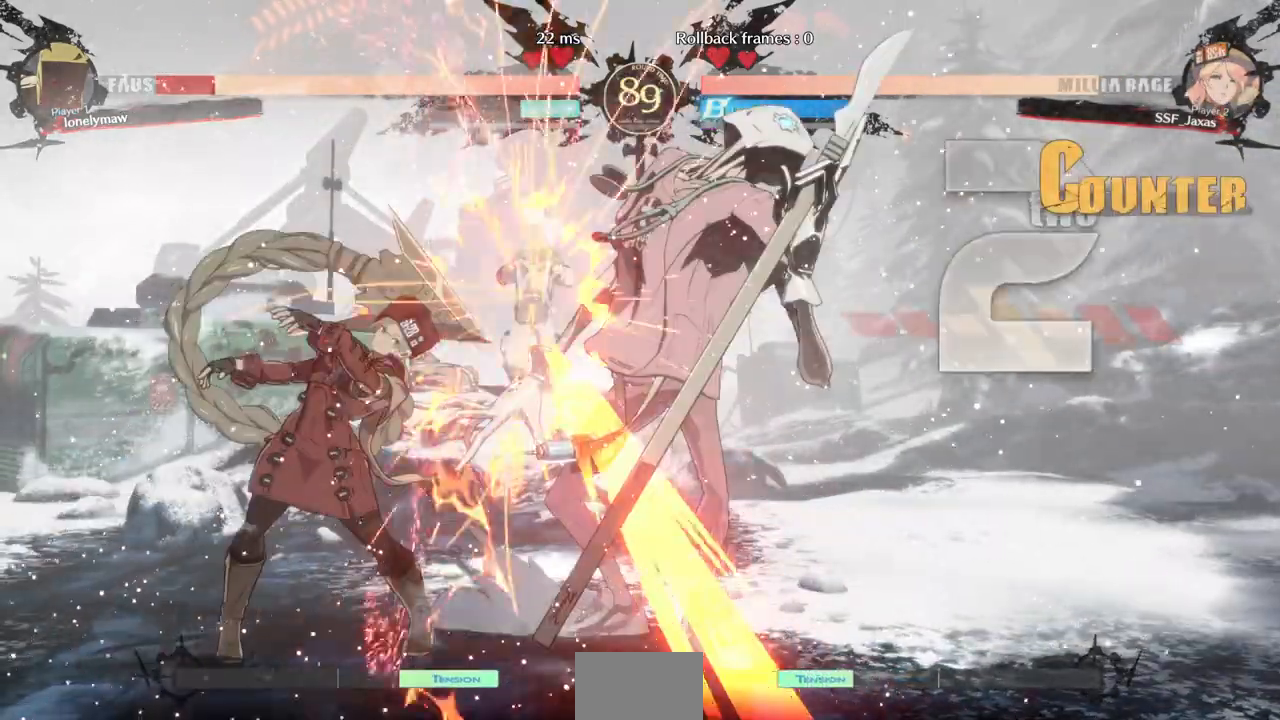
{"buttons": ["DPAD_RIGHT"], "events": [[35, "CROSS", "up"], [35, "DPAD_RIGHT", "down"]]}
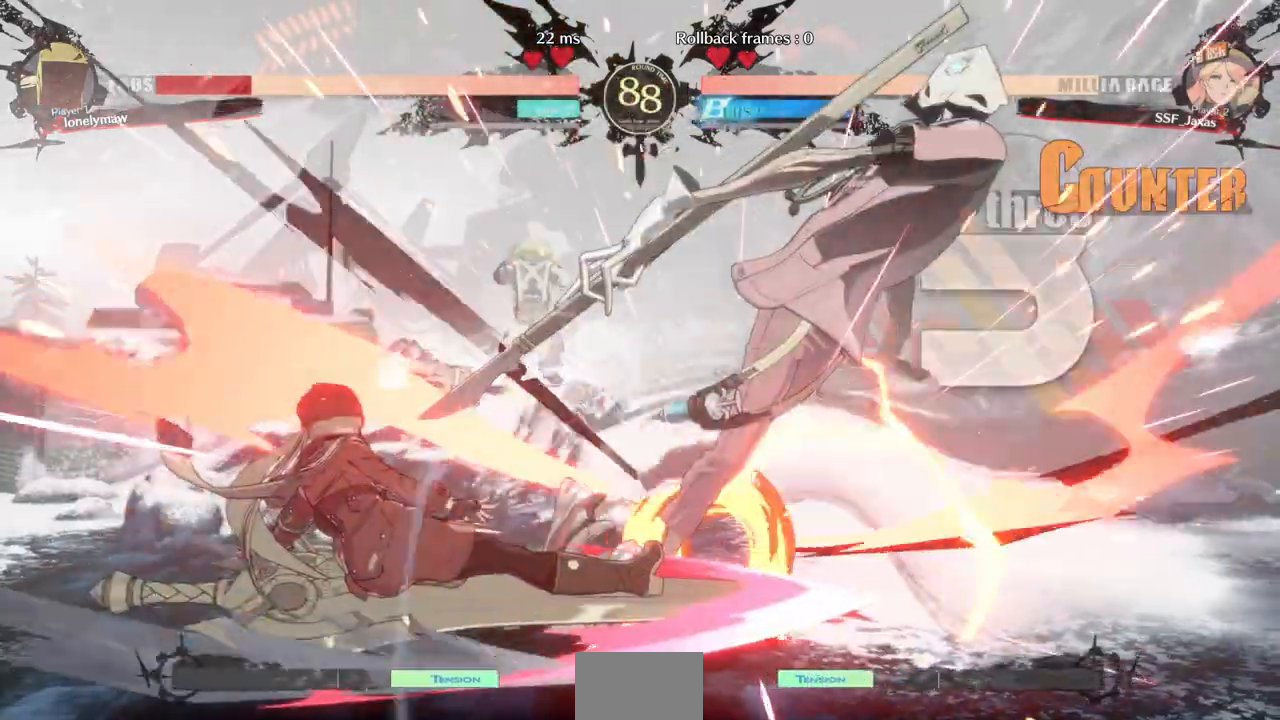
{"buttons": ["DPAD_UP", "DPAD_RIGHT"], "events": [[276, "DPAD_RIGHT", "up"], [517, "DPAD_RIGHT", "down"], [517, "DPAD_UP", "down"]]}
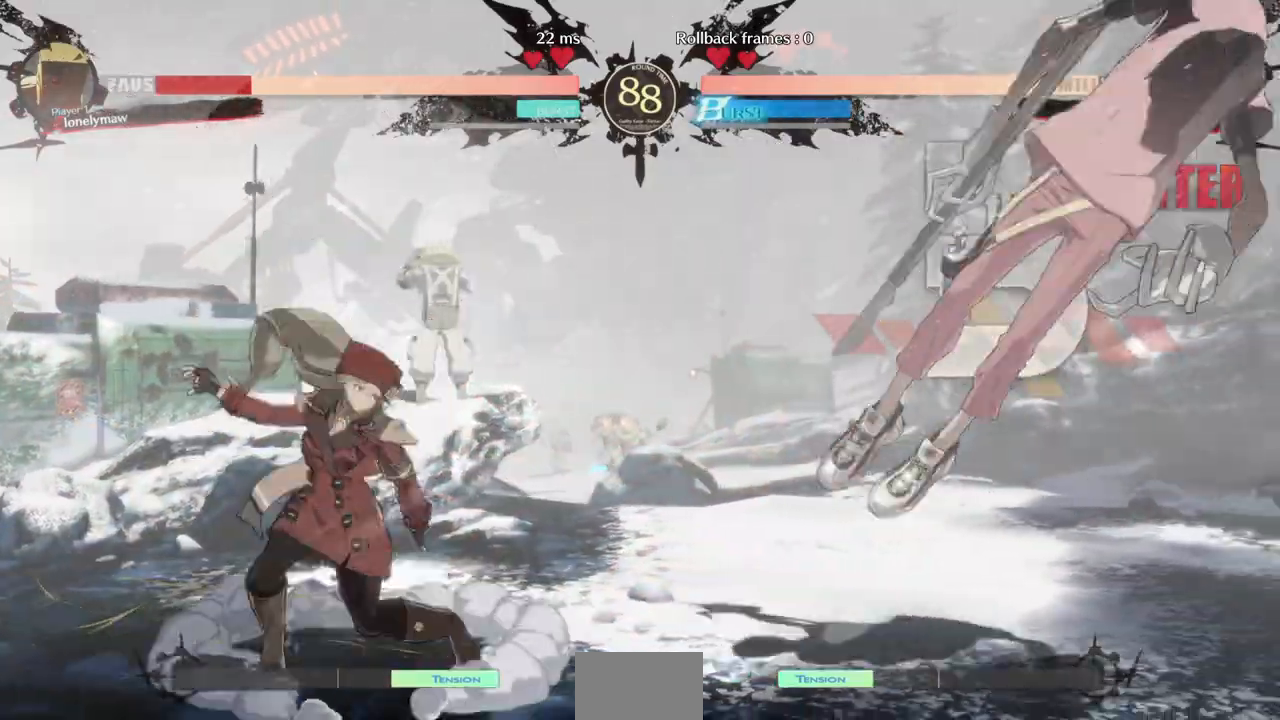
{"buttons": [], "events": [[138, "DPAD_RIGHT", "up"], [138, "DPAD_UP", "up"], [173, "L1", "down"], [276, "L1", "up"]]}